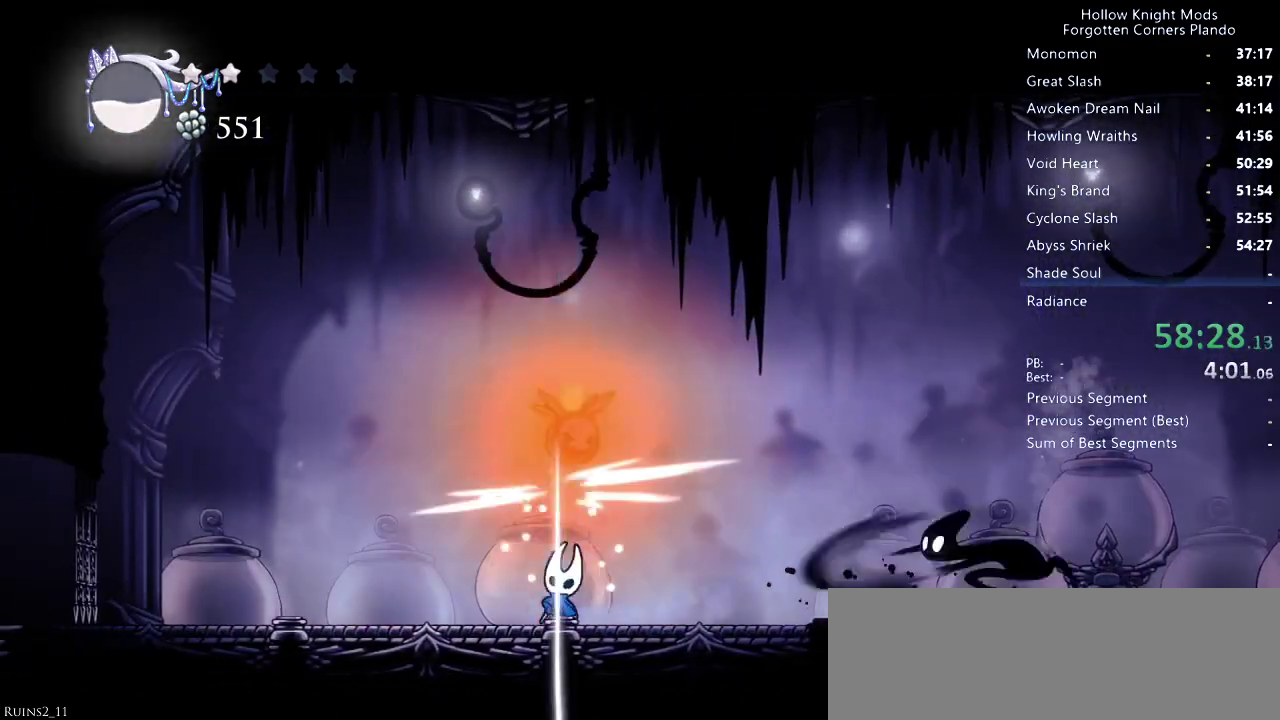
Gameplay with keyboard; each line is a JSON object with the keys held at the frame after it. "events" lists presses ("down") and releases ("up") of "dash", "dnail", "down", "jump", "left", "map", "nail", "right", "spell" and "up" between this image and that frame as [ms after this image, input, new state], when the widget could be followed in between. No other keys are recorded. Mouse input is not recorded. Key names are as the overlay labels them; some are game actions (e.g. jump) rather than physical keys.
{"keys": ["jump", "right", "up"], "events": [[33, "jump", "down"], [33, "nail", "up"], [200, "left", "up"], [233, "jump", "up"], [366, "jump", "down"], [433, "right", "down"]]}
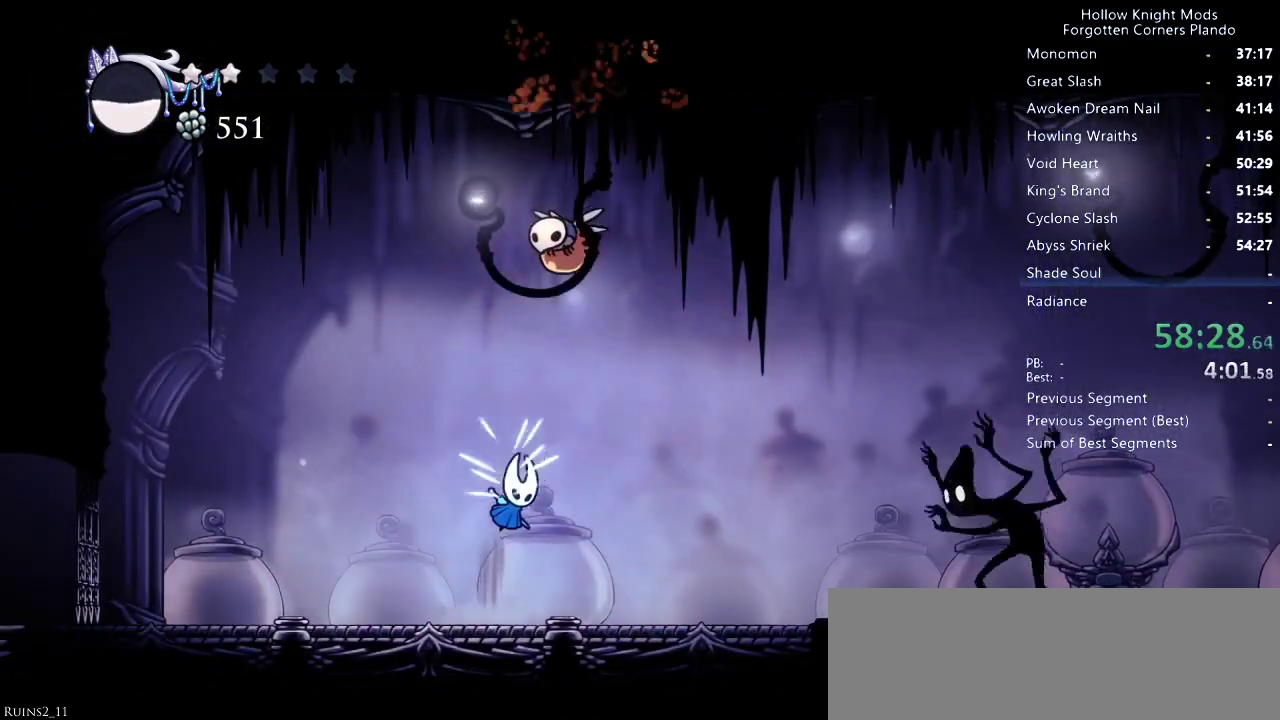
{"keys": ["left", "up"], "events": [[133, "nail", "down"], [233, "left", "down"], [233, "right", "up"], [266, "jump", "up"], [266, "nail", "up"]]}
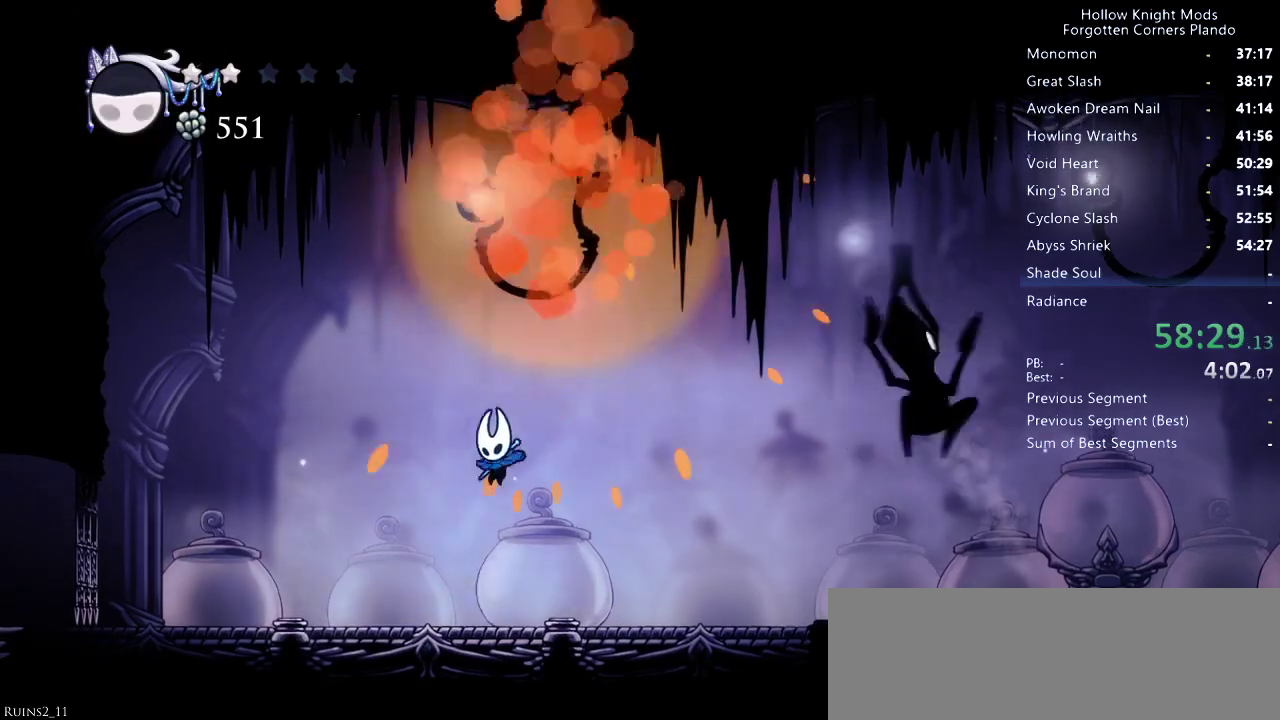
{"keys": ["right"], "events": [[133, "up", "up"], [466, "left", "up"], [466, "right", "down"]]}
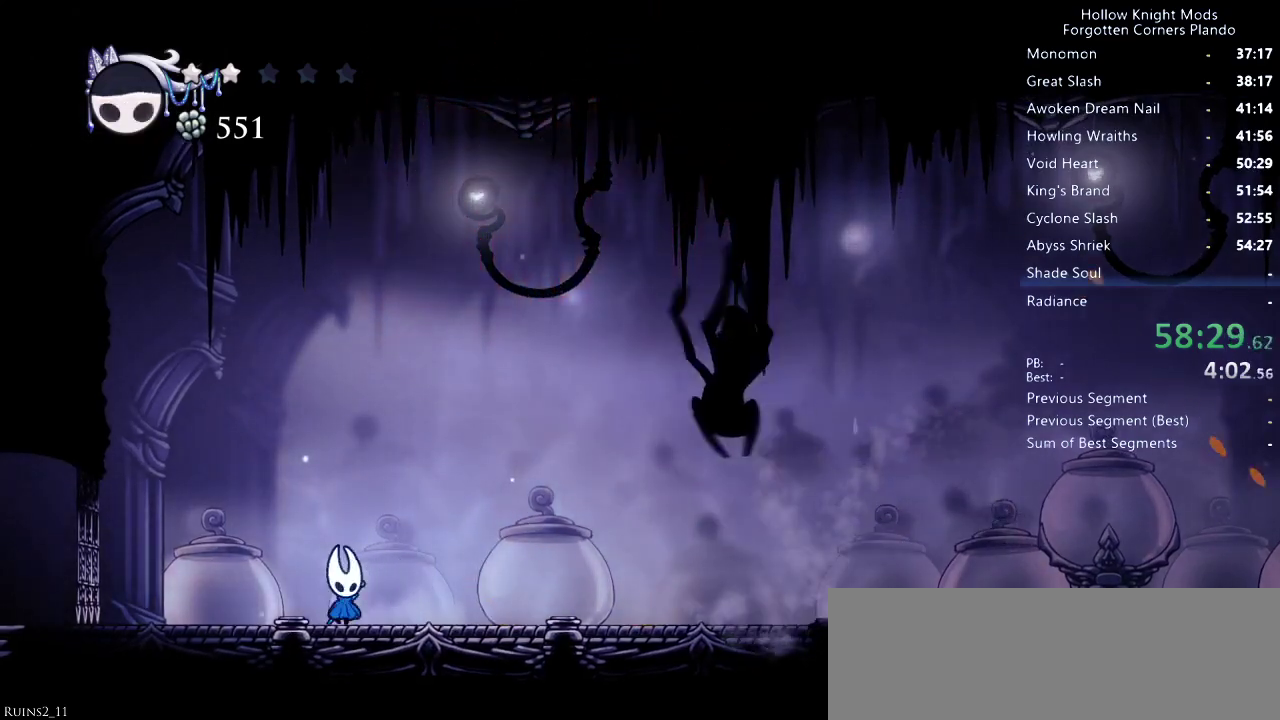
{"keys": ["nail", "right"], "events": [[133, "left", "down"], [133, "right", "up"], [366, "left", "up"], [366, "right", "down"], [466, "nail", "down"]]}
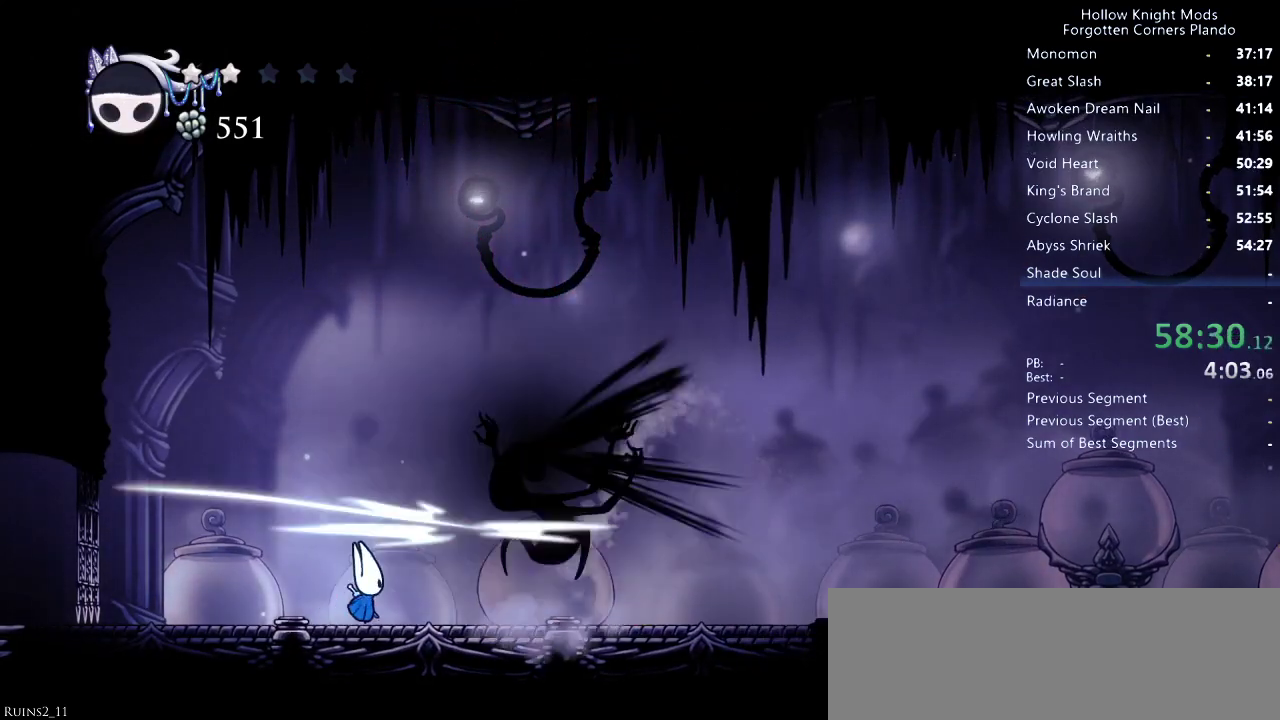
{"keys": ["right"], "events": [[100, "nail", "up"]]}
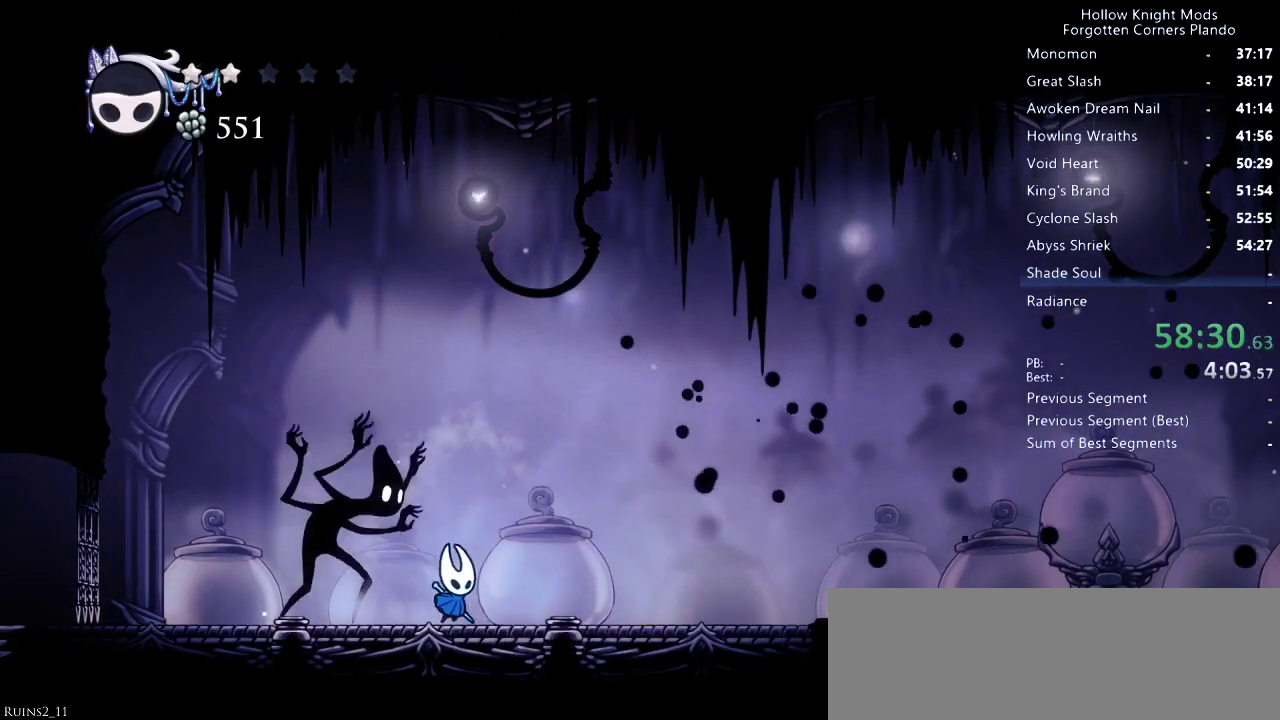
{"keys": ["left"], "events": [[66, "left", "down"], [66, "right", "up"], [200, "nail", "down"], [266, "left", "up"], [366, "nail", "up"], [500, "left", "down"]]}
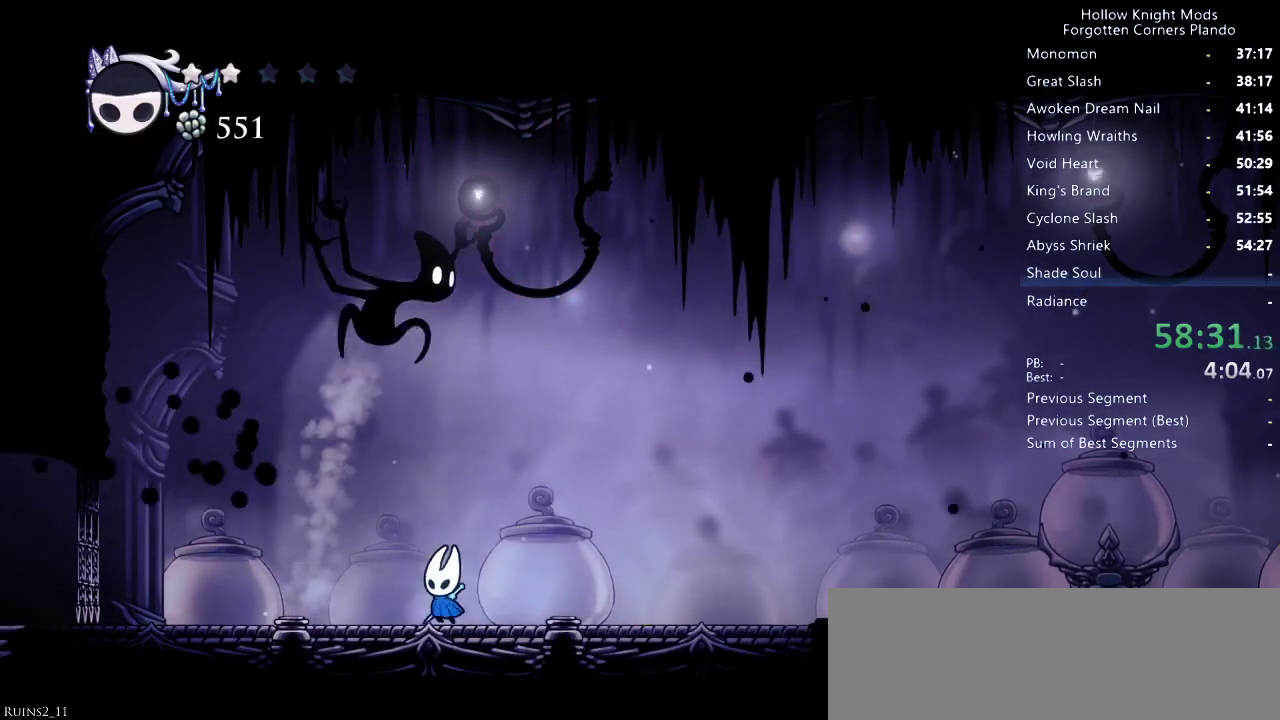
{"keys": ["right", "spell", "up"], "events": [[366, "left", "up"], [366, "right", "down"], [500, "spell", "down"], [500, "up", "down"]]}
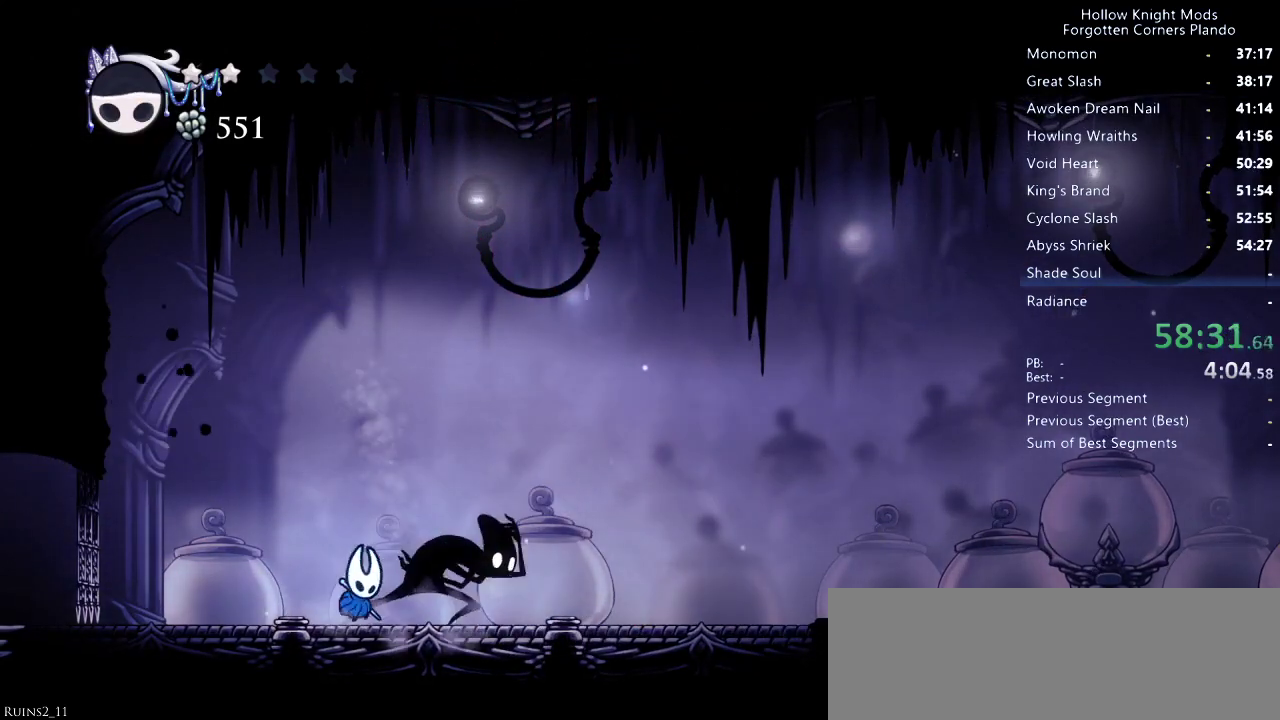
{"keys": ["up"], "events": [[66, "spell", "up"], [100, "spell", "down"], [133, "spell", "up"], [166, "right", "up"]]}
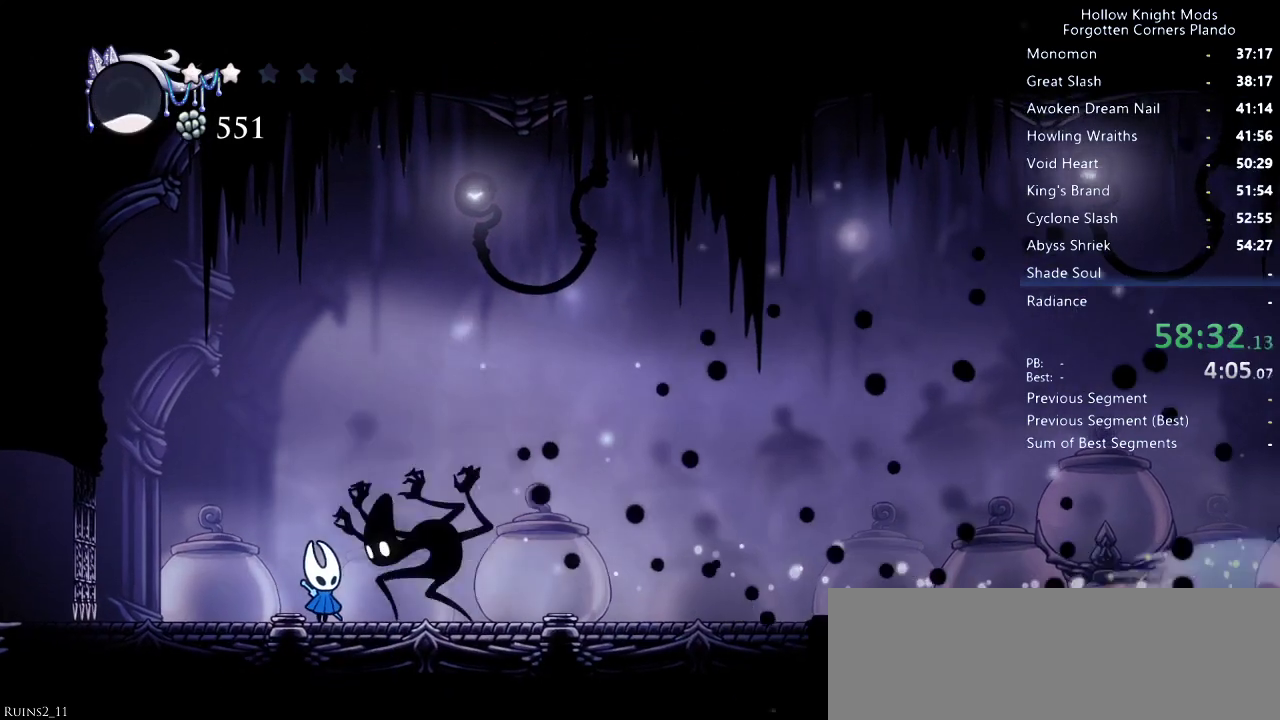
{"keys": ["right"], "events": [[66, "up", "up"], [100, "nail", "down"], [166, "nail", "up"], [266, "right", "down"]]}
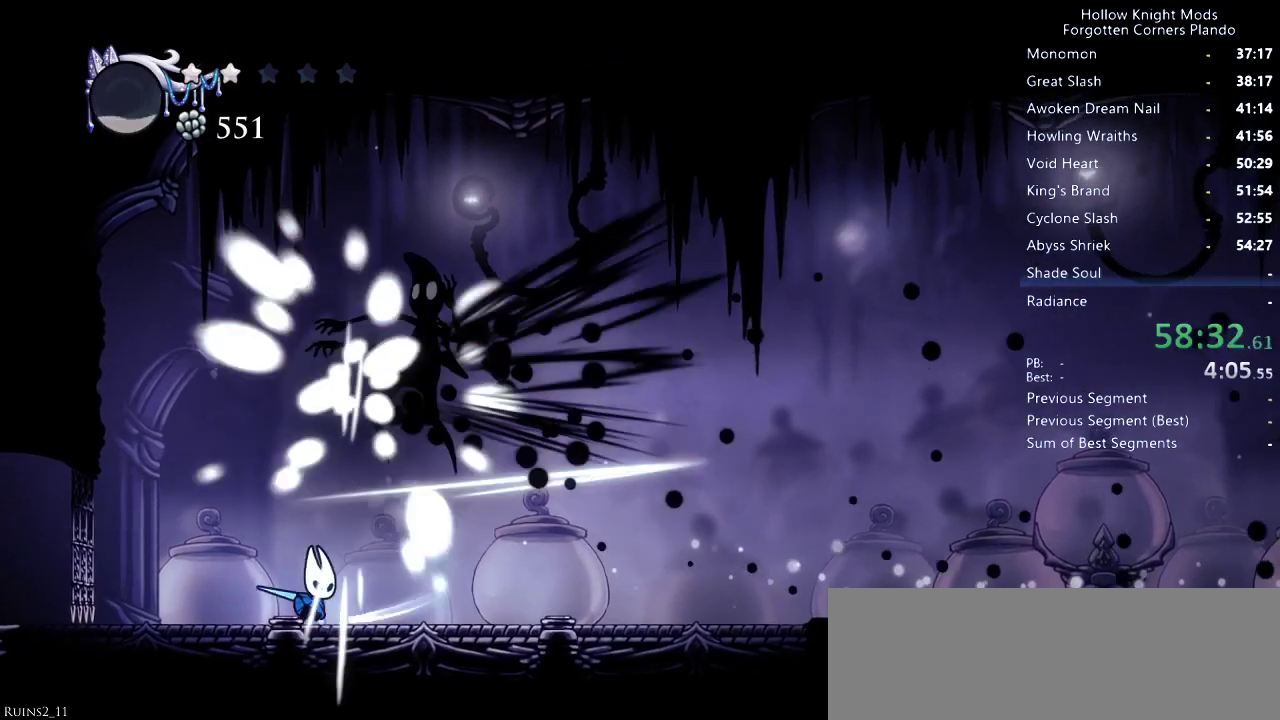
{"keys": ["right"], "events": [[266, "right", "up"], [433, "right", "down"]]}
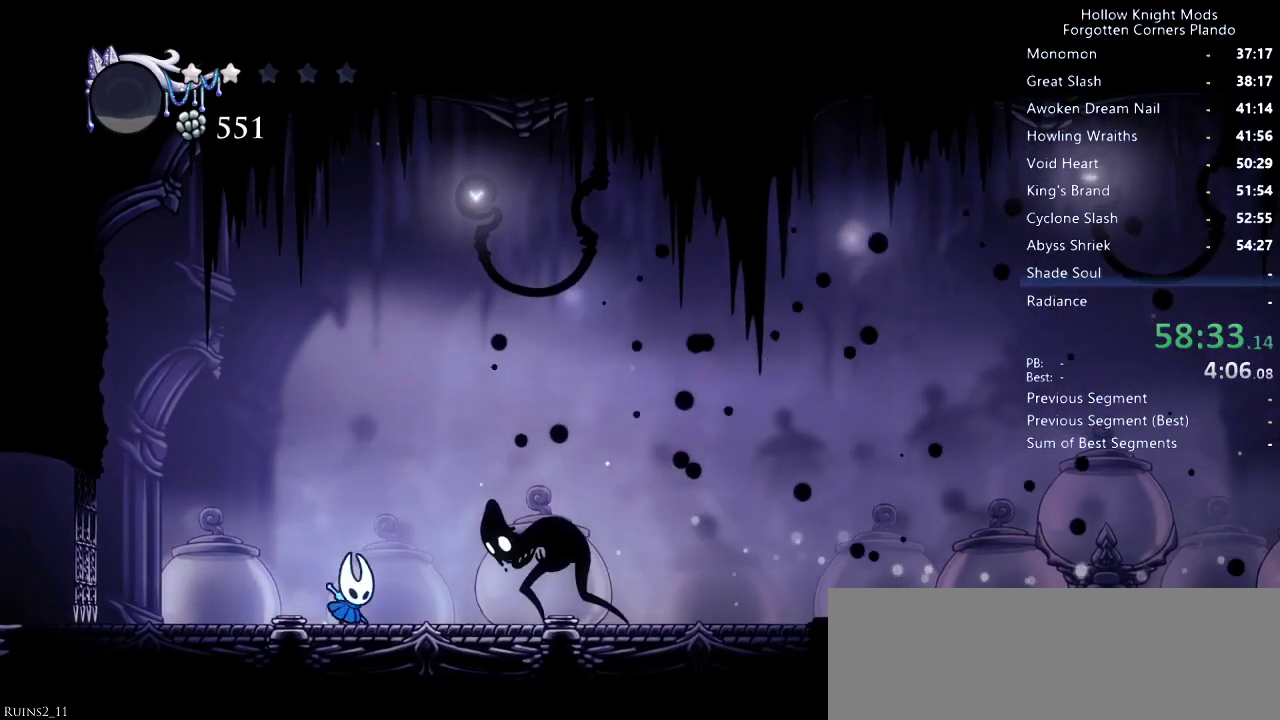
{"keys": ["dnail"], "events": [[266, "dnail", "down"], [266, "right", "up"]]}
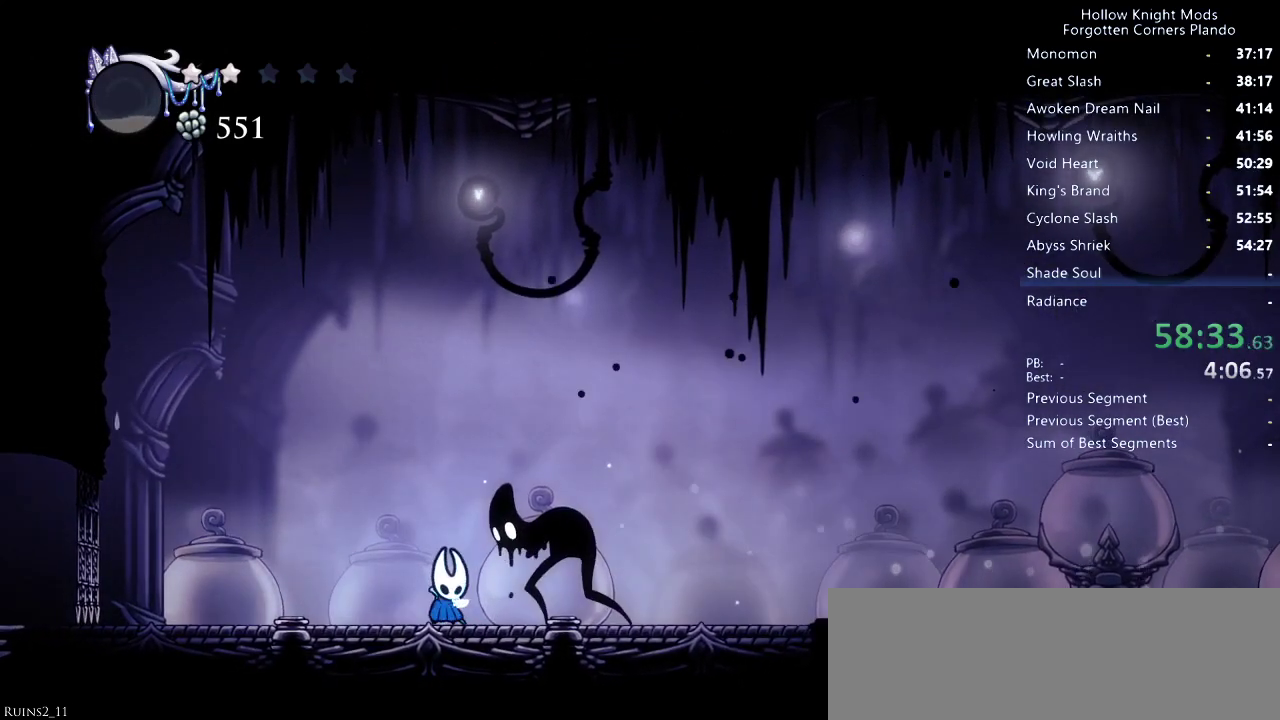
{"keys": ["dnail"], "events": []}
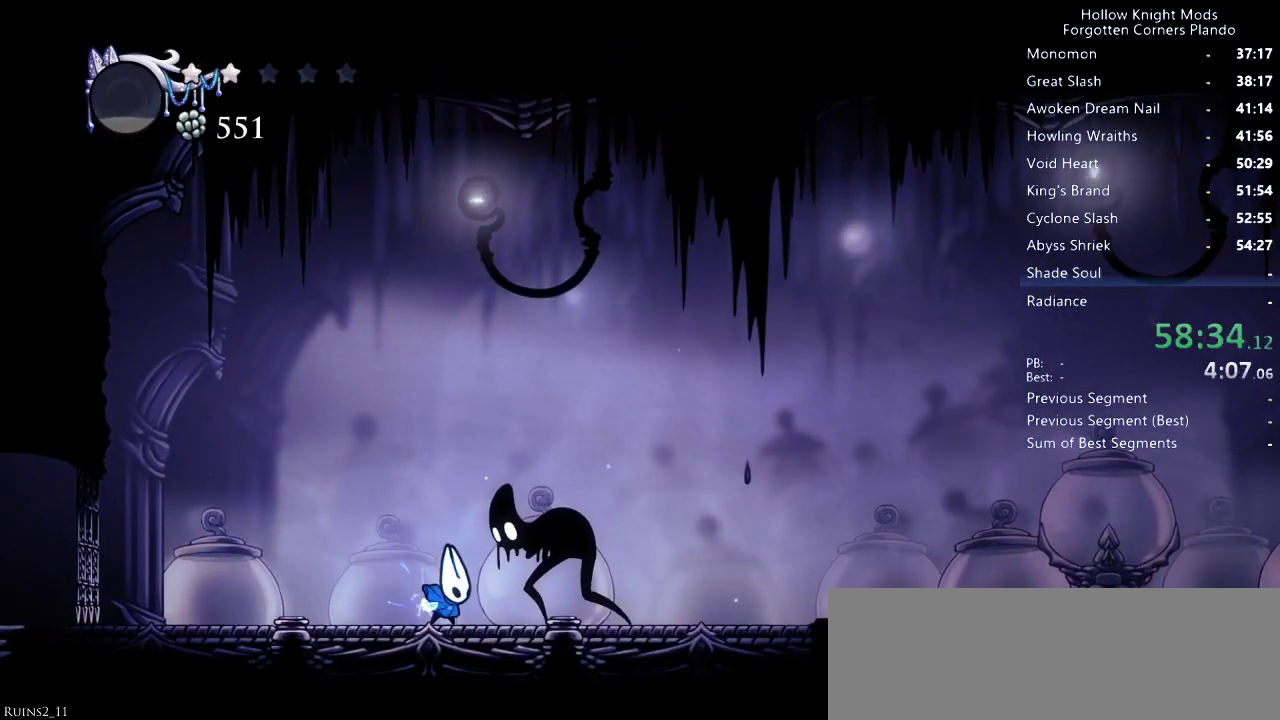
{"keys": ["dnail"], "events": []}
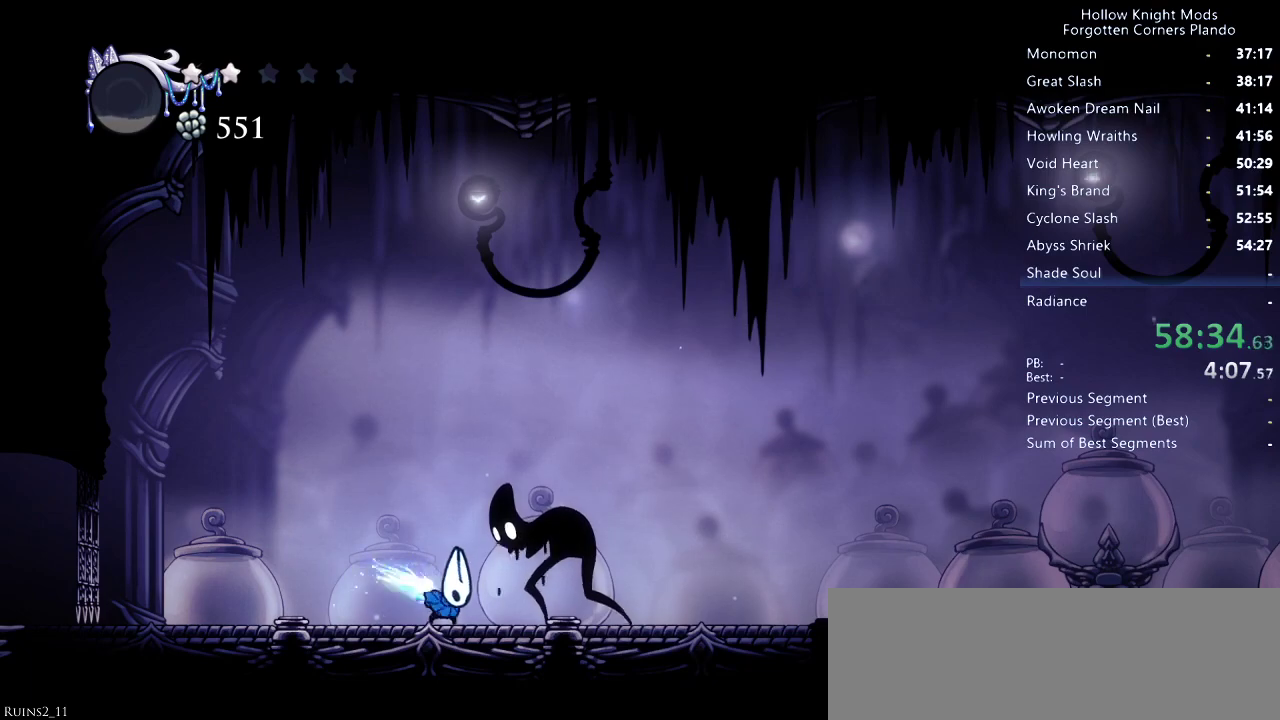
{"keys": [], "events": [[233, "dnail", "up"]]}
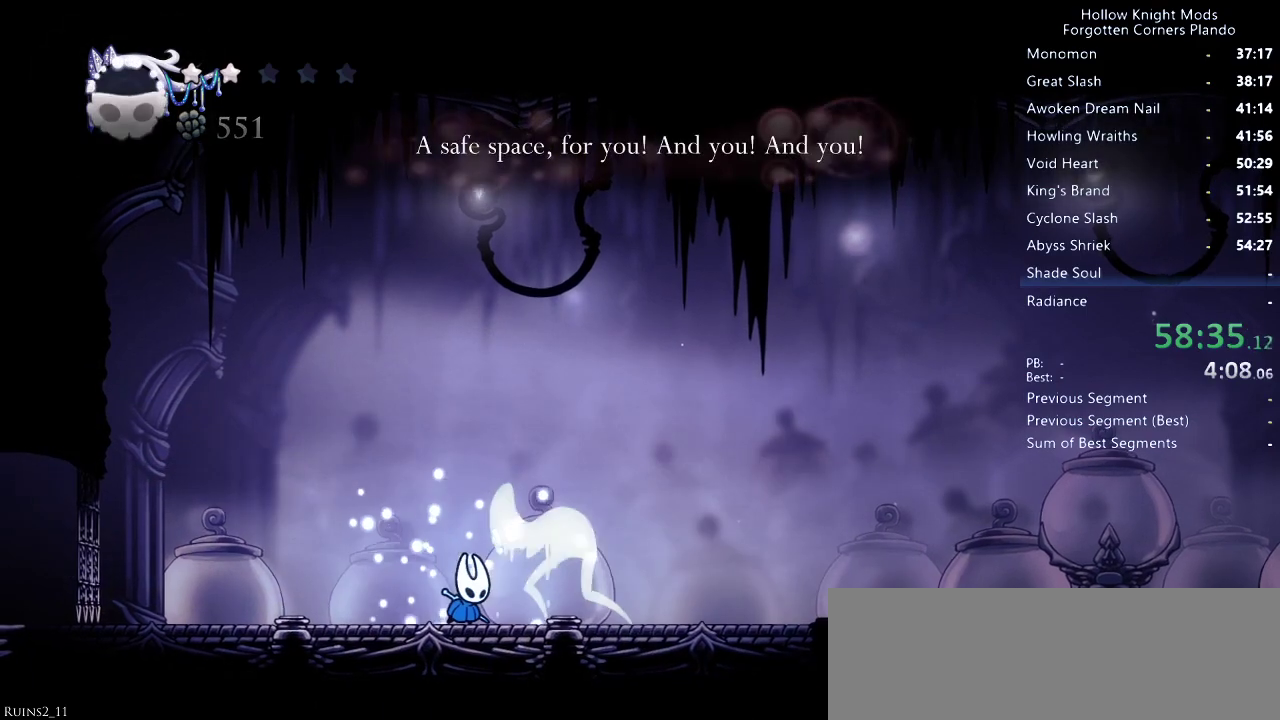
{"keys": [], "events": []}
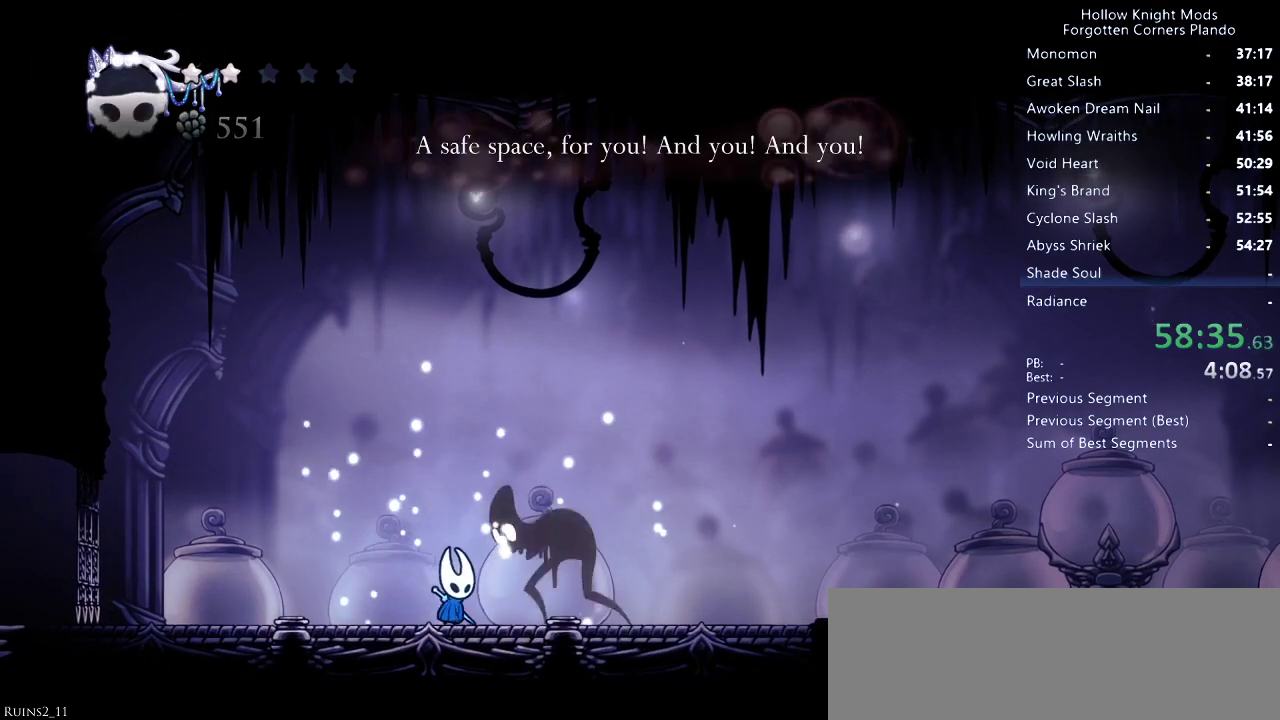
{"keys": [], "events": []}
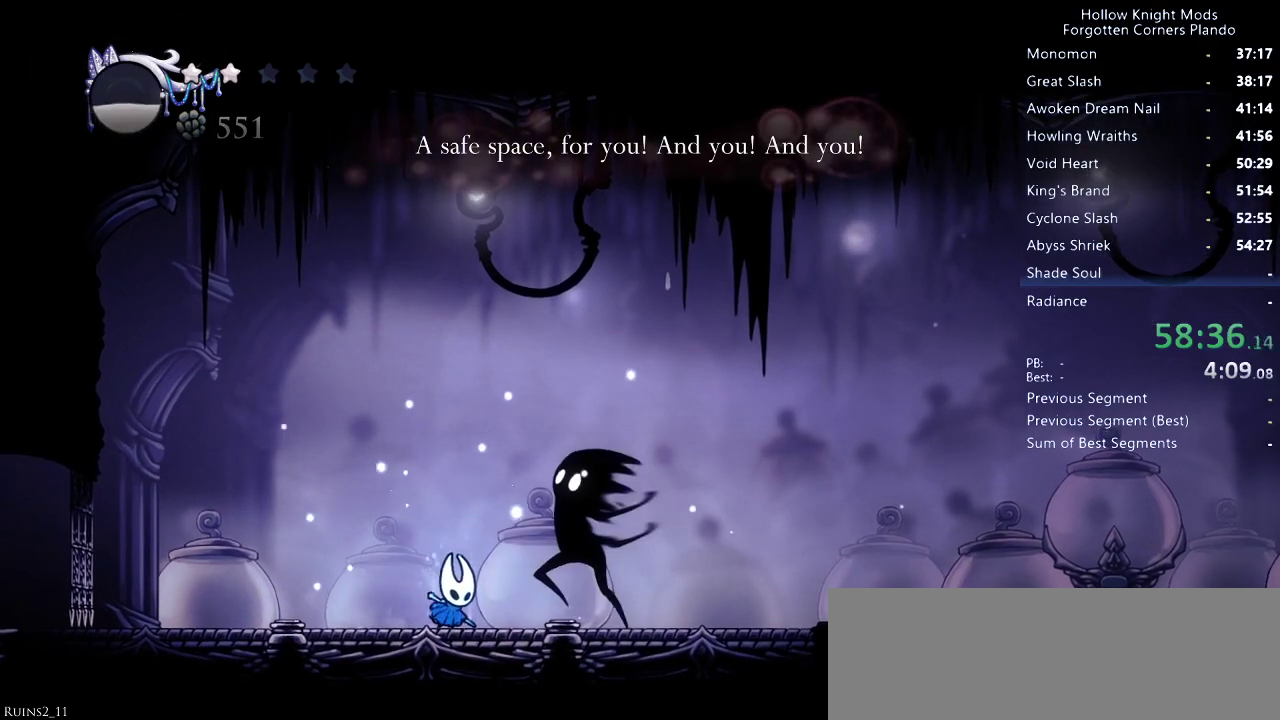
{"keys": [], "events": []}
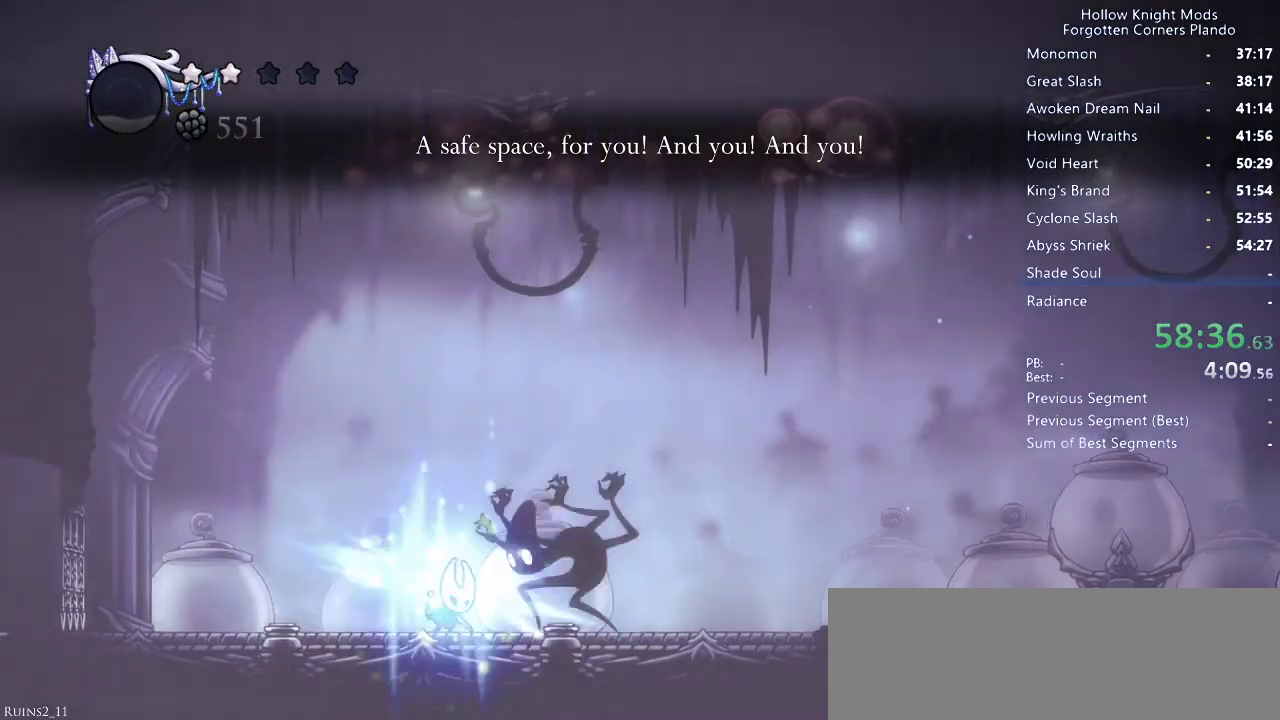
{"keys": ["right"], "events": [[433, "right", "down"]]}
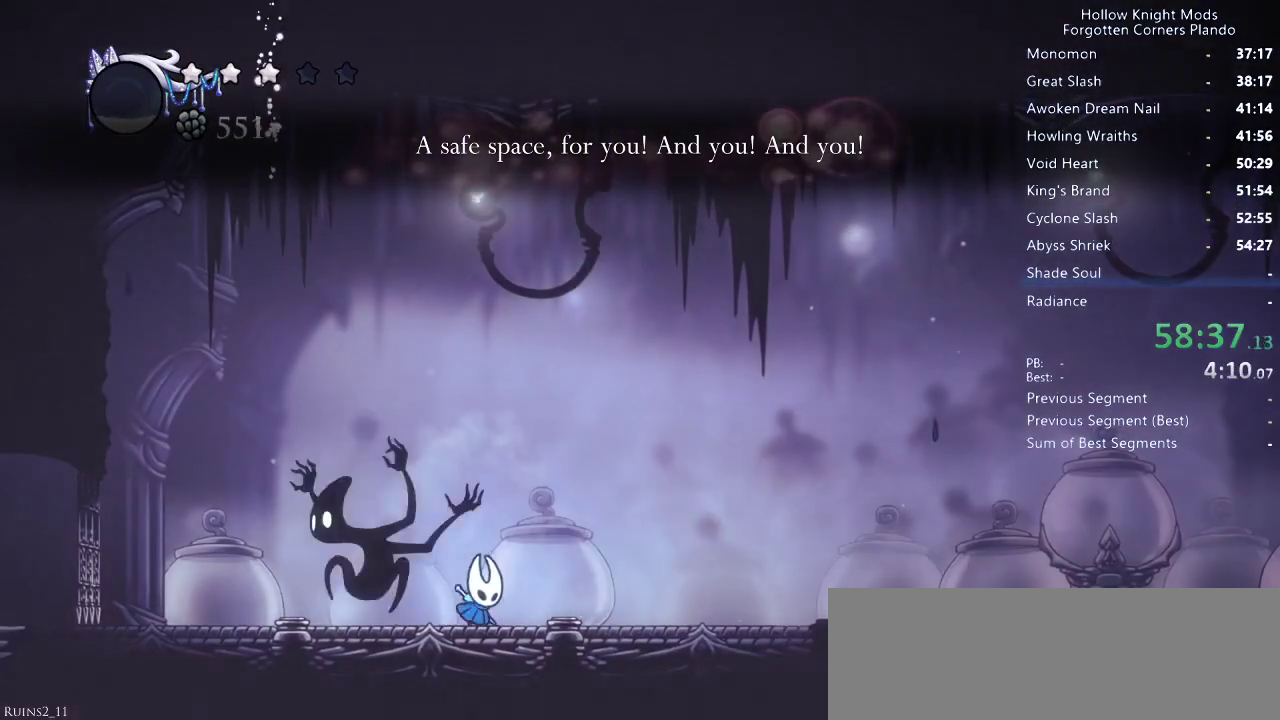
{"keys": ["left"], "events": [[66, "left", "down"], [66, "right", "up"], [133, "nail", "down"], [166, "left", "up"], [266, "left", "down"], [300, "nail", "up"]]}
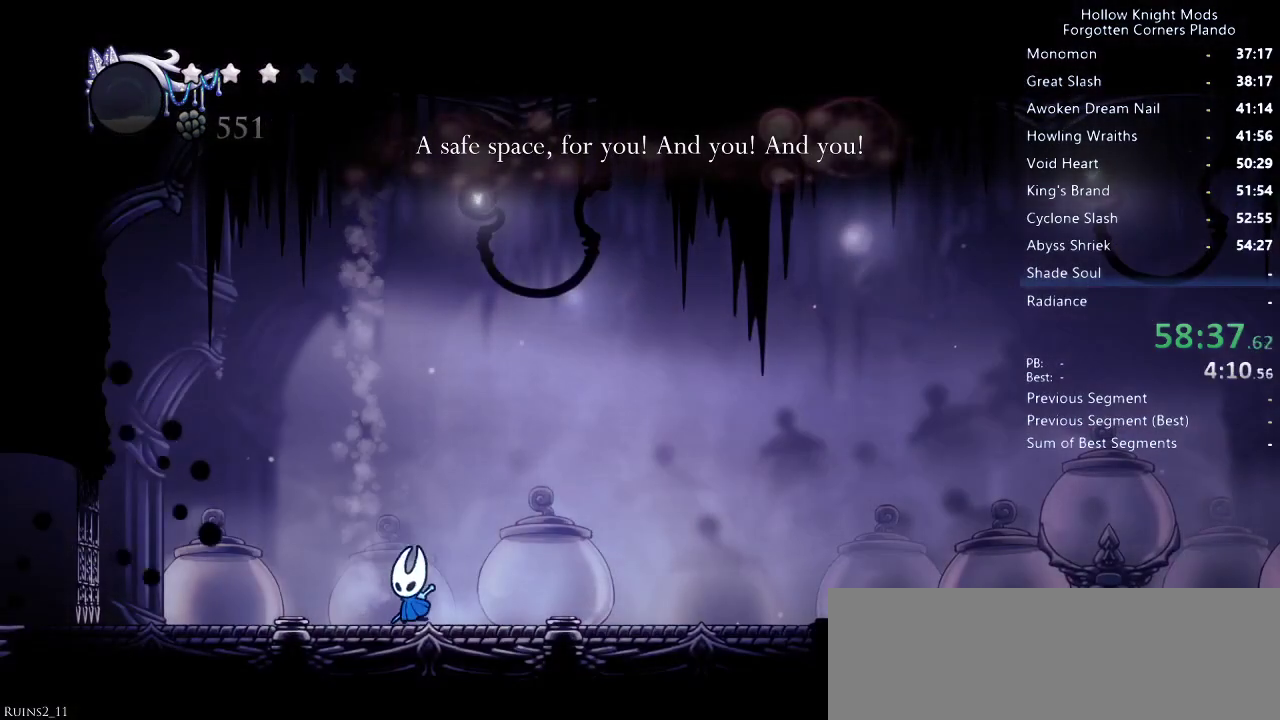
{"keys": ["right"], "events": [[33, "left", "up"], [200, "right", "down"]]}
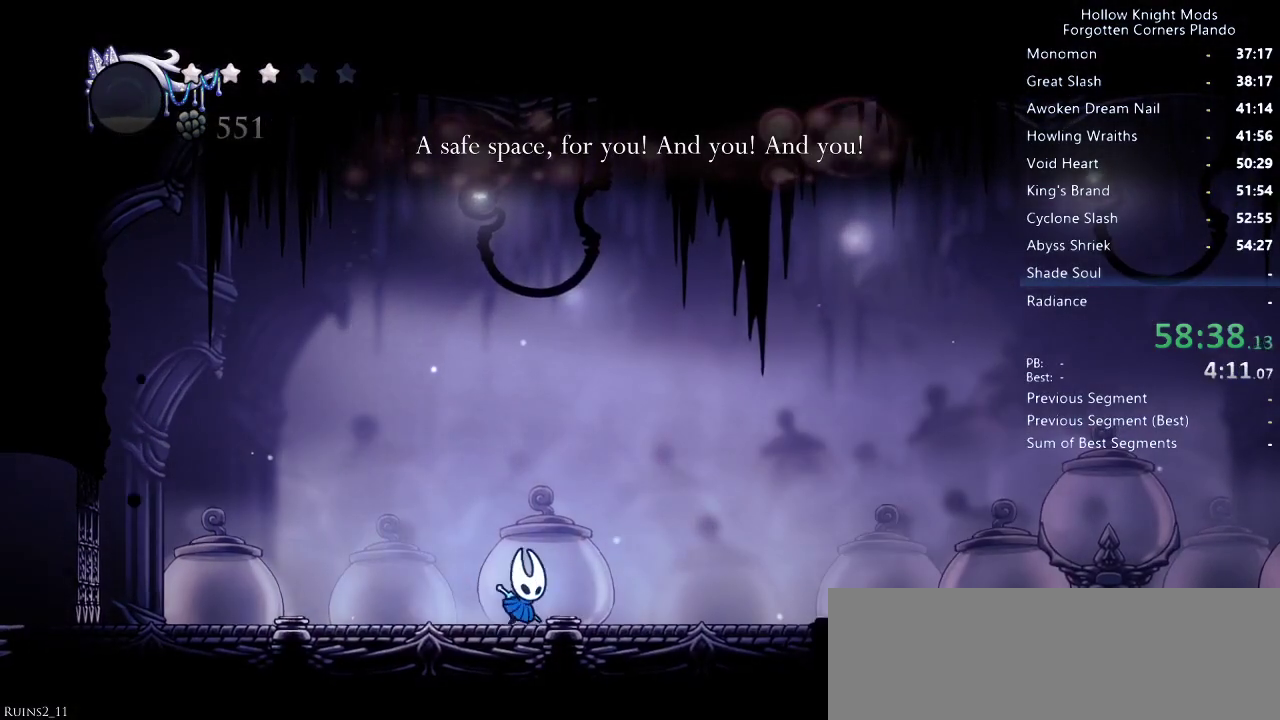
{"keys": ["right"], "events": []}
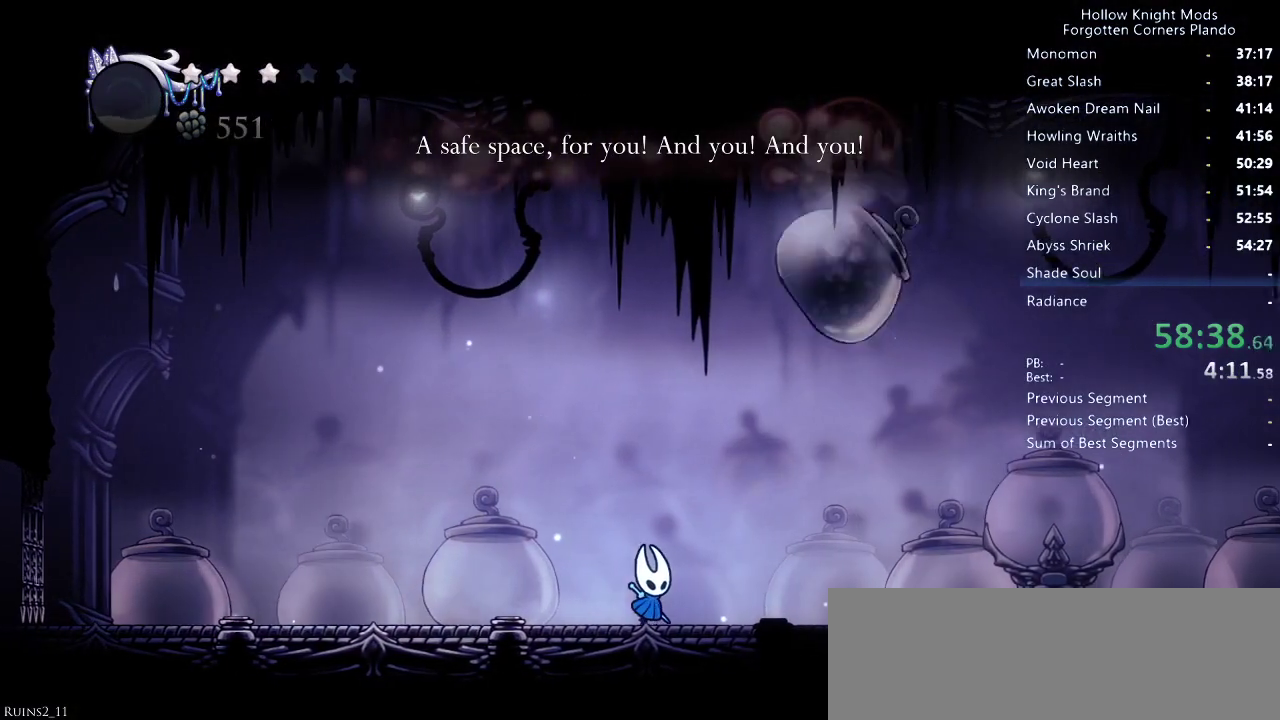
{"keys": ["right"], "events": [[66, "right", "up"], [233, "right", "down"], [333, "right", "up"], [466, "right", "down"]]}
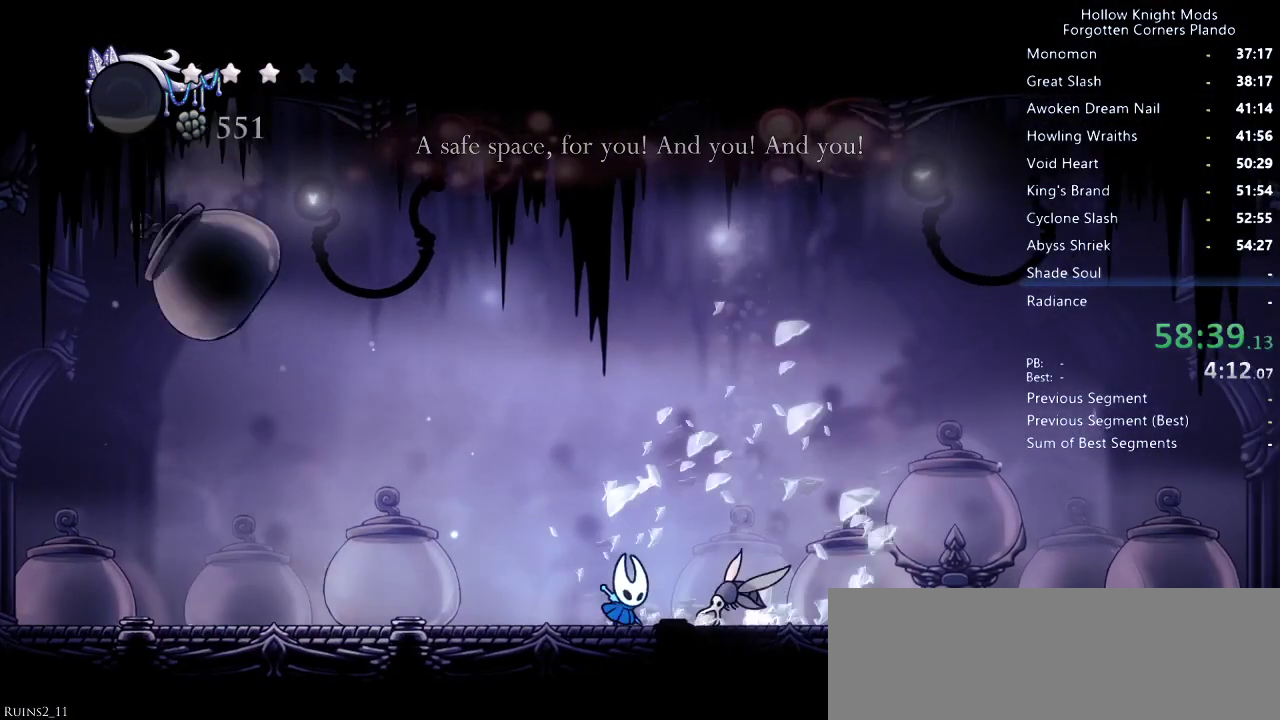
{"keys": ["right"], "events": [[33, "nail", "down"], [166, "nail", "up"]]}
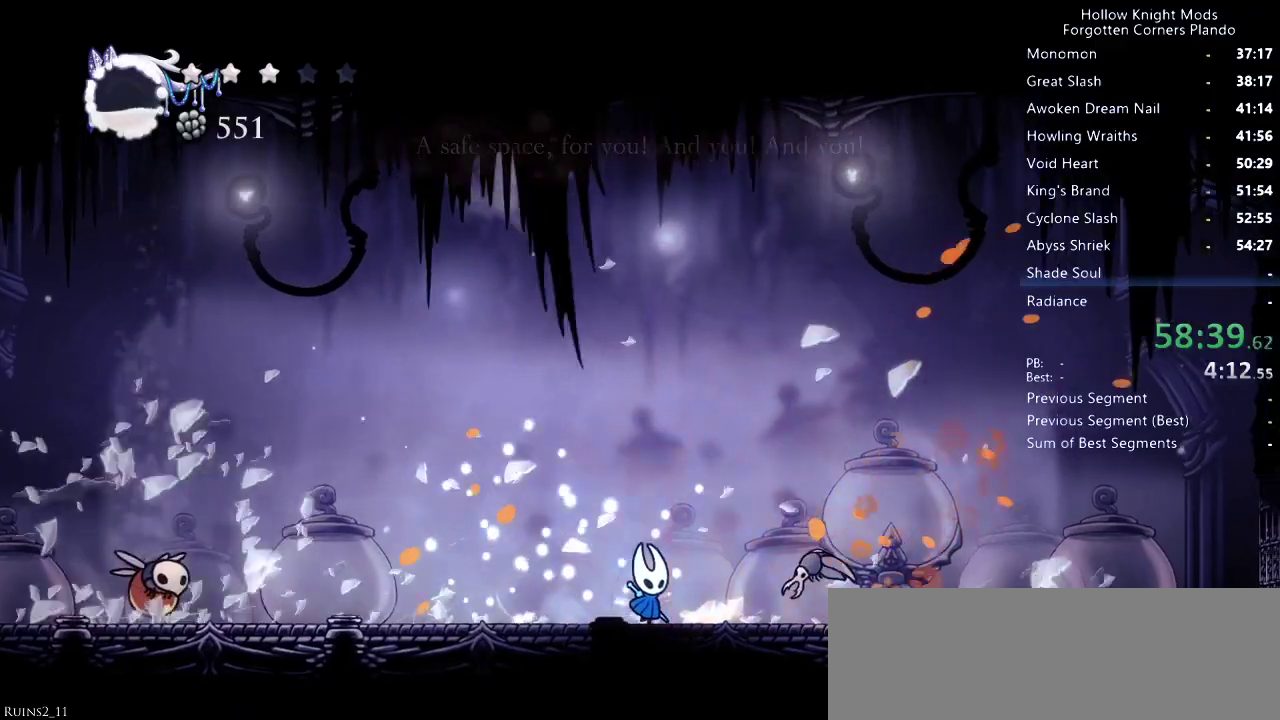
{"keys": [], "events": [[133, "nail", "down"], [233, "right", "up"], [266, "nail", "up"], [333, "right", "down"], [500, "right", "up"]]}
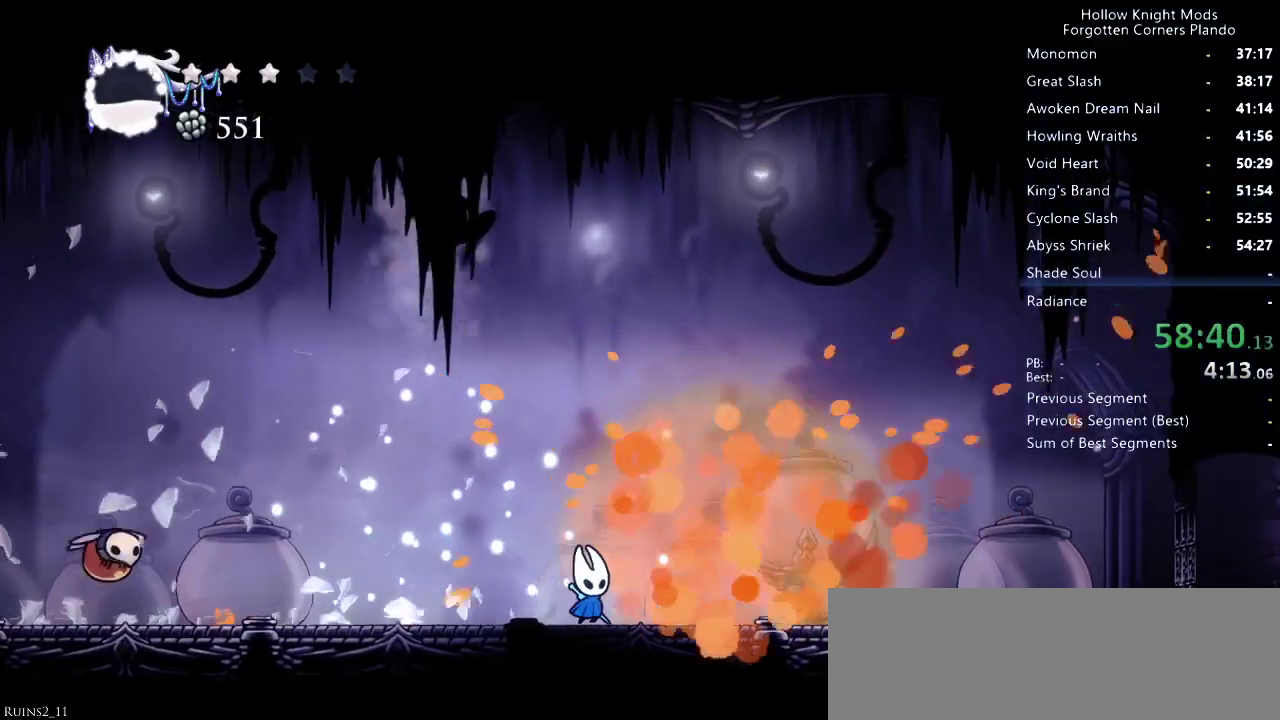
{"keys": [], "events": [[33, "left", "down"], [66, "left", "up"], [300, "left", "down"], [366, "nail", "down"], [400, "left", "up"], [500, "nail", "up"]]}
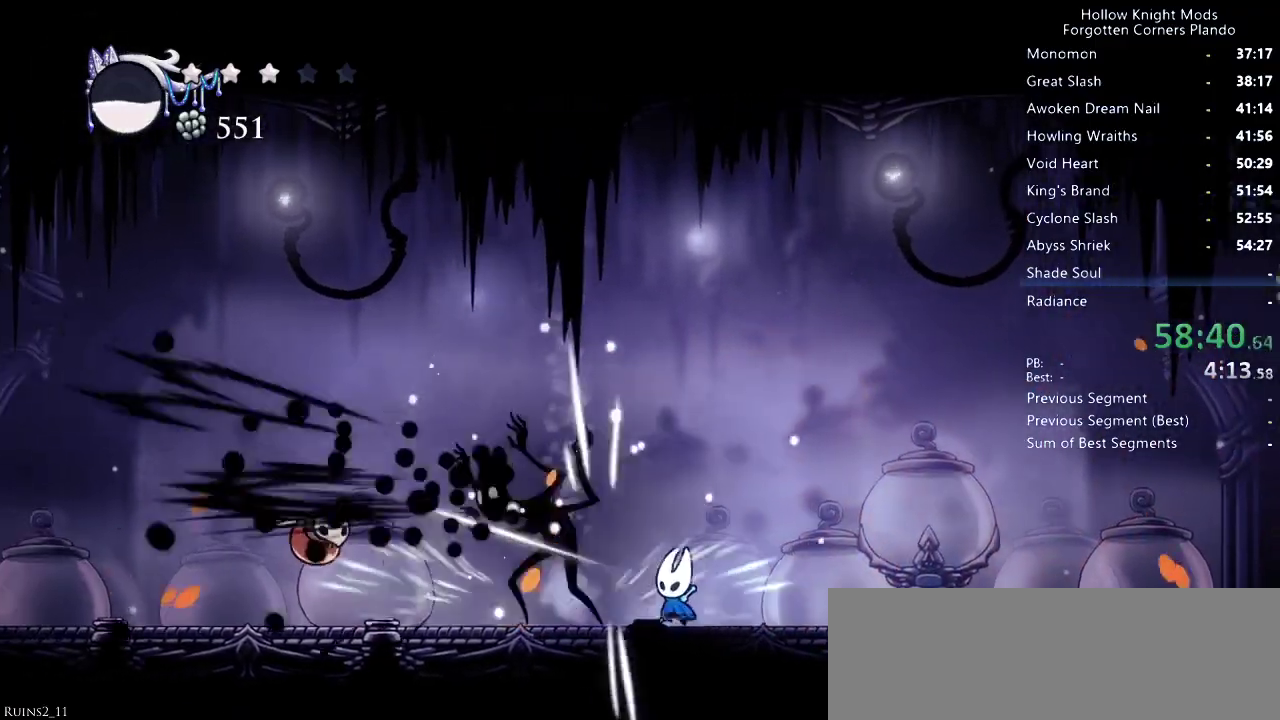
{"keys": ["dash", "right"], "events": [[100, "left", "down"], [200, "nail", "down"], [233, "left", "up"], [333, "right", "down"], [366, "nail", "up"], [500, "dash", "down"]]}
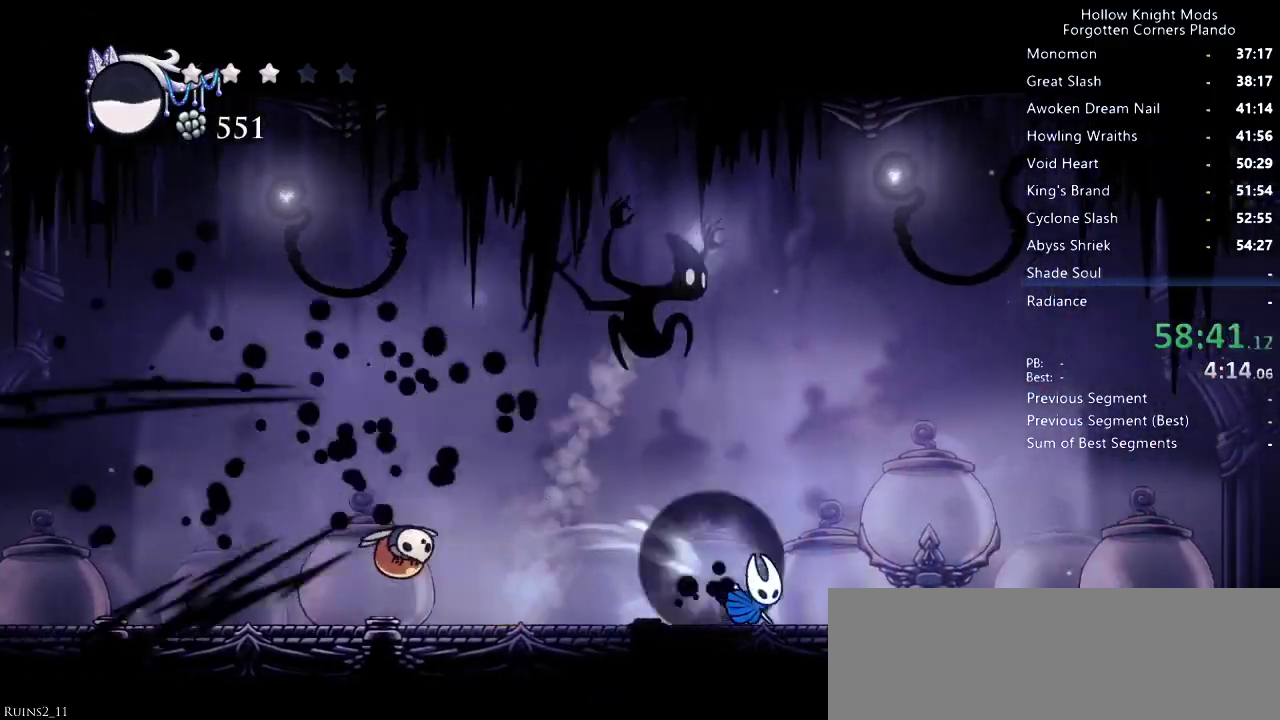
{"keys": [], "events": [[166, "dash", "up"], [333, "left", "down"], [333, "right", "up"], [400, "nail", "down"], [500, "left", "up"], [500, "nail", "up"]]}
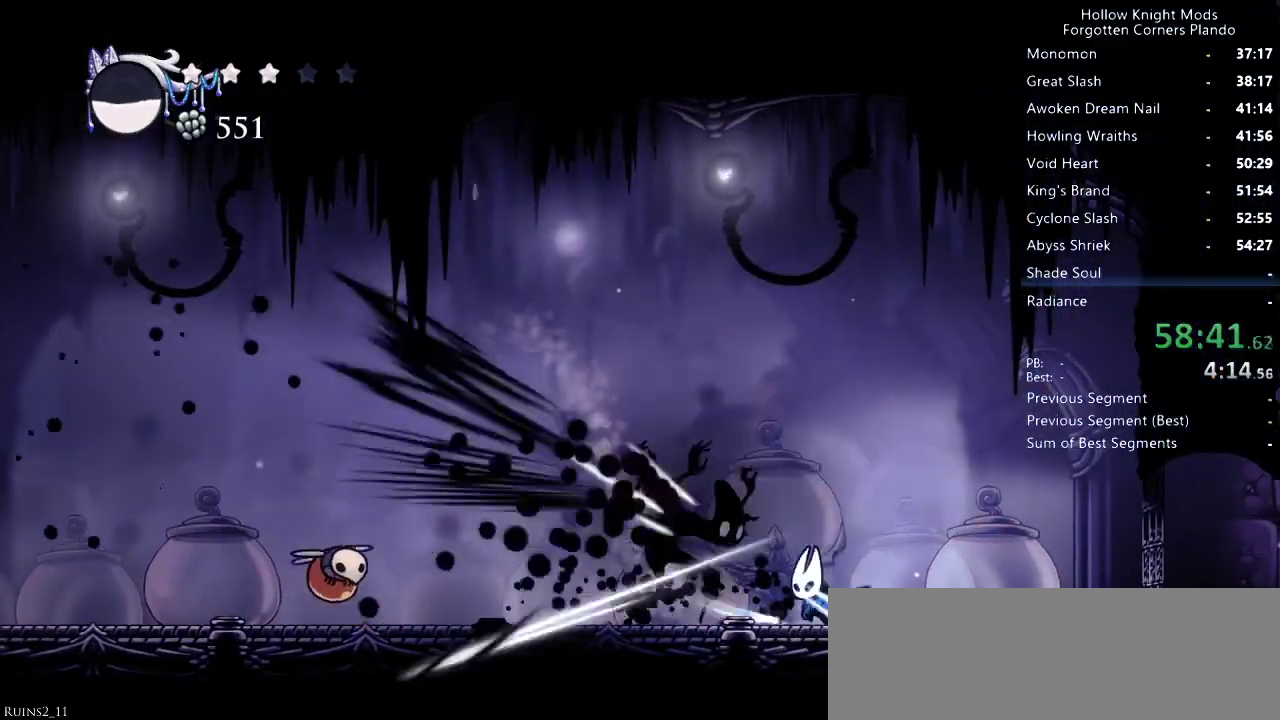
{"keys": ["left"], "events": [[133, "left", "down"], [200, "dash", "down"], [366, "dash", "up"]]}
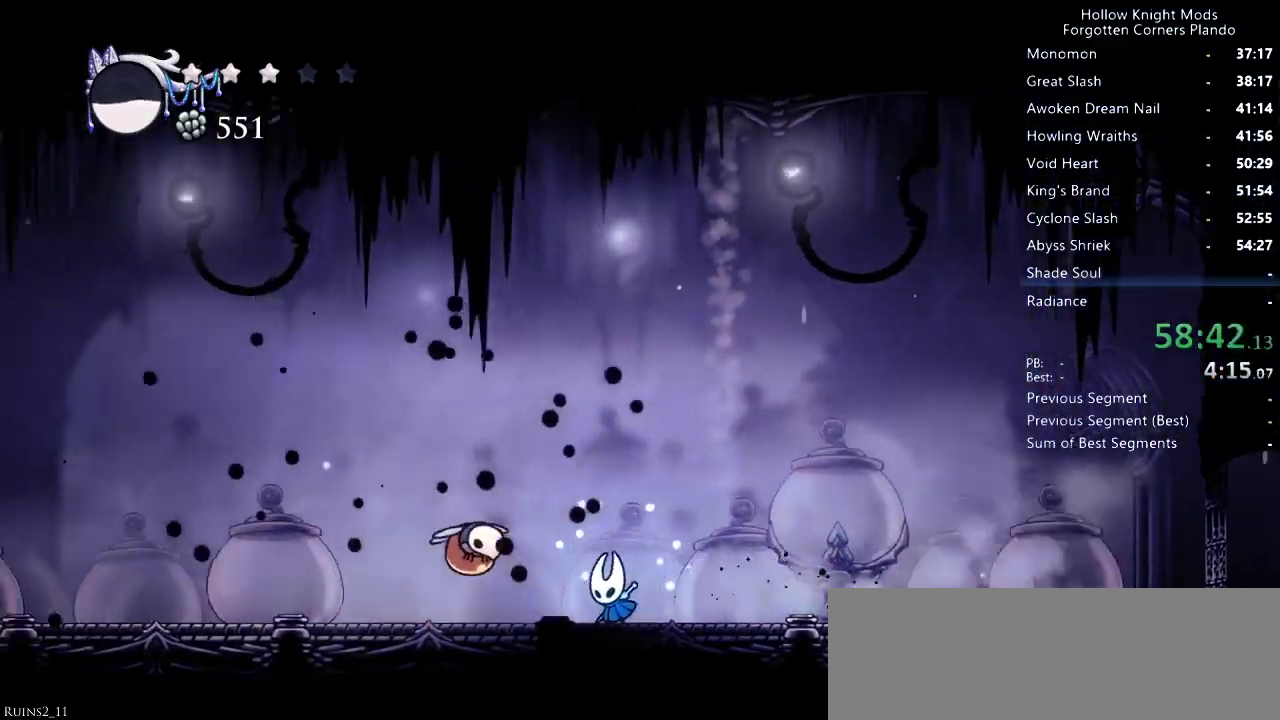
{"keys": ["left"], "events": [[66, "nail", "down"], [166, "nail", "up"], [233, "left", "up"], [300, "left", "down"]]}
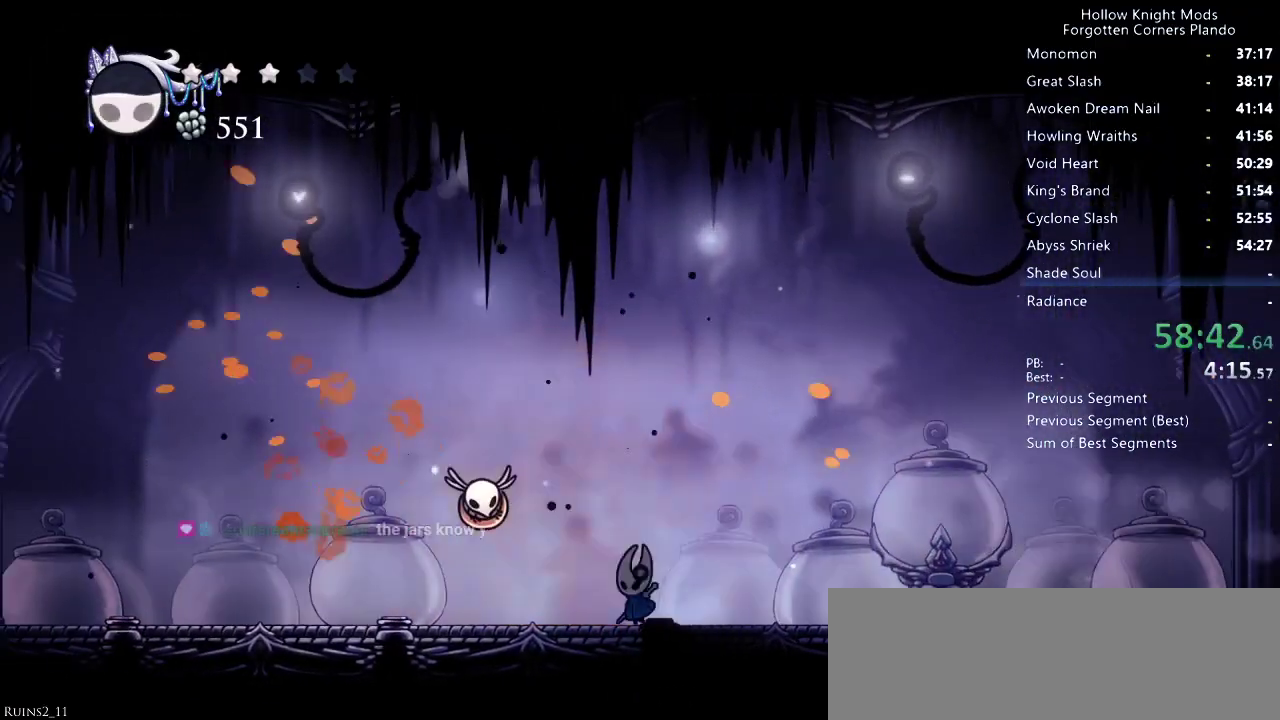
{"keys": ["jump"], "events": [[33, "left", "up"], [66, "right", "down"], [233, "jump", "down"], [333, "right", "up"]]}